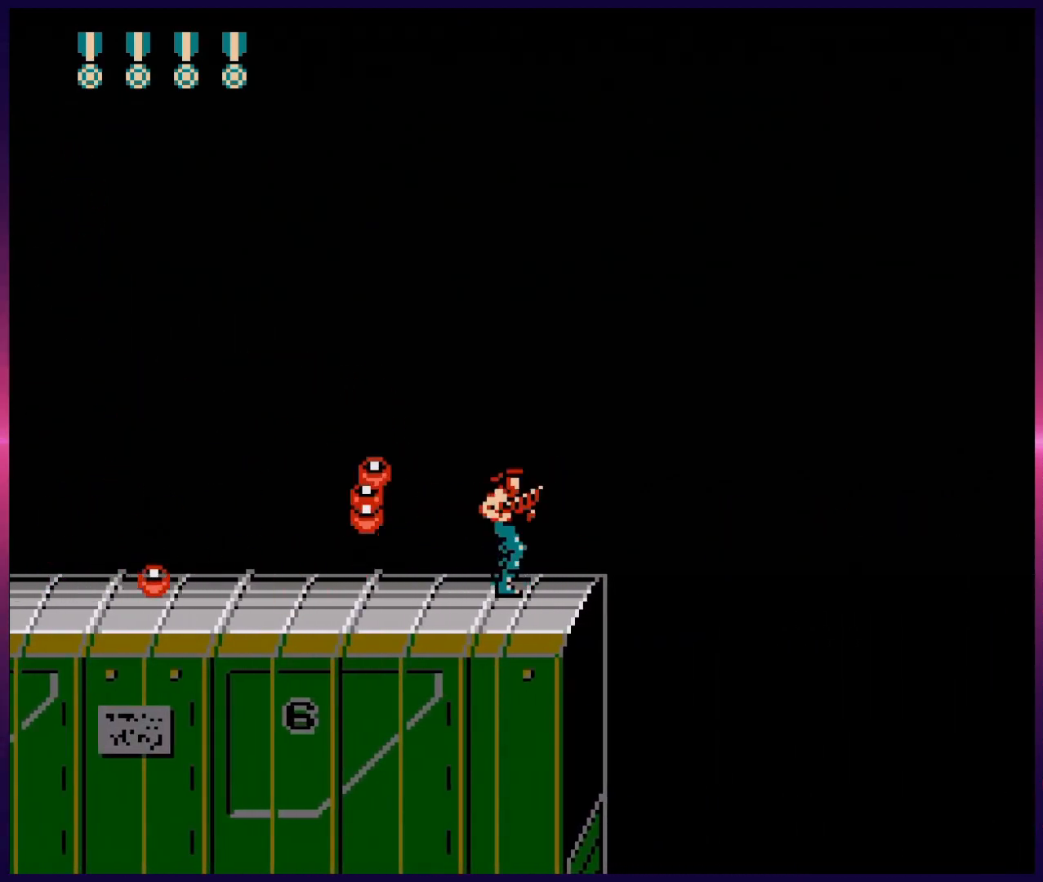
Gameplay with a controller (Nintendo layout); each line is a JSON object with the inputs held at the frame after it. "events" lists button and stick changes between this image and that frame as [ms after this image, input, new state], when the widget could be followed in between. Not read: L3 R3.
{"buttons": ["DPAD_RIGHT"], "events": []}
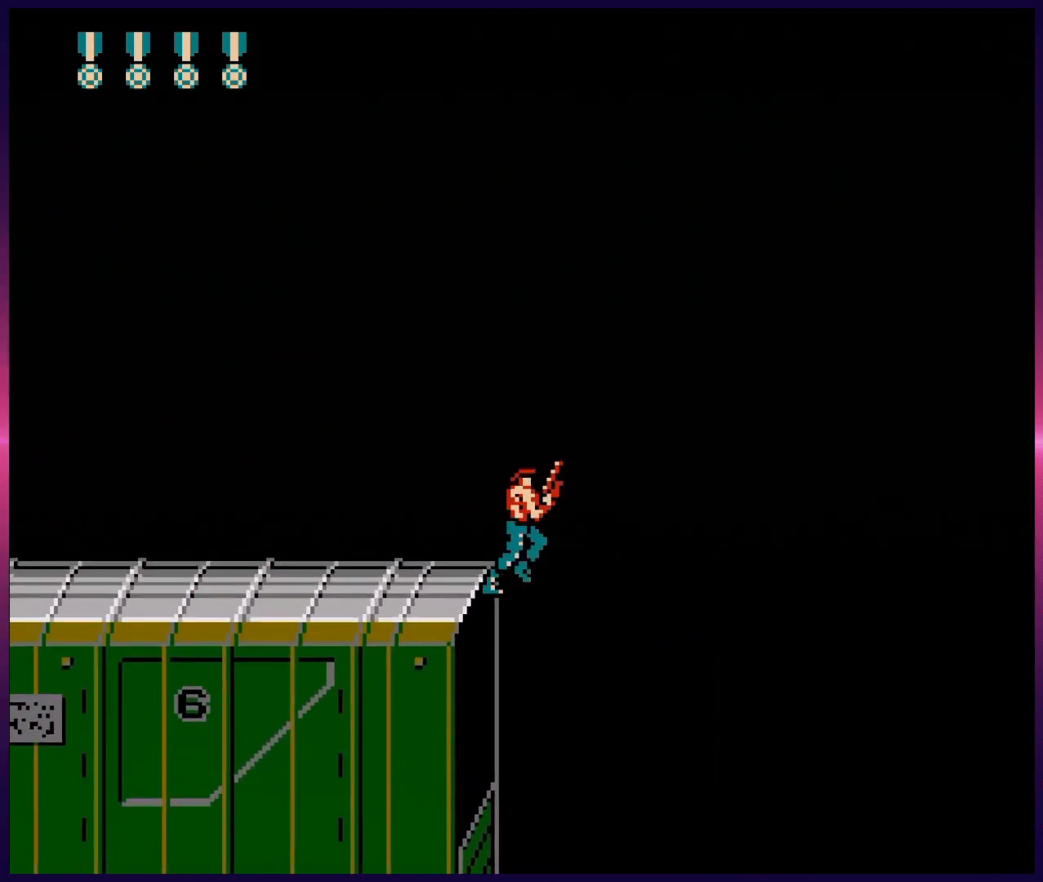
{"buttons": [], "events": [[283, "DPAD_RIGHT", "up"]]}
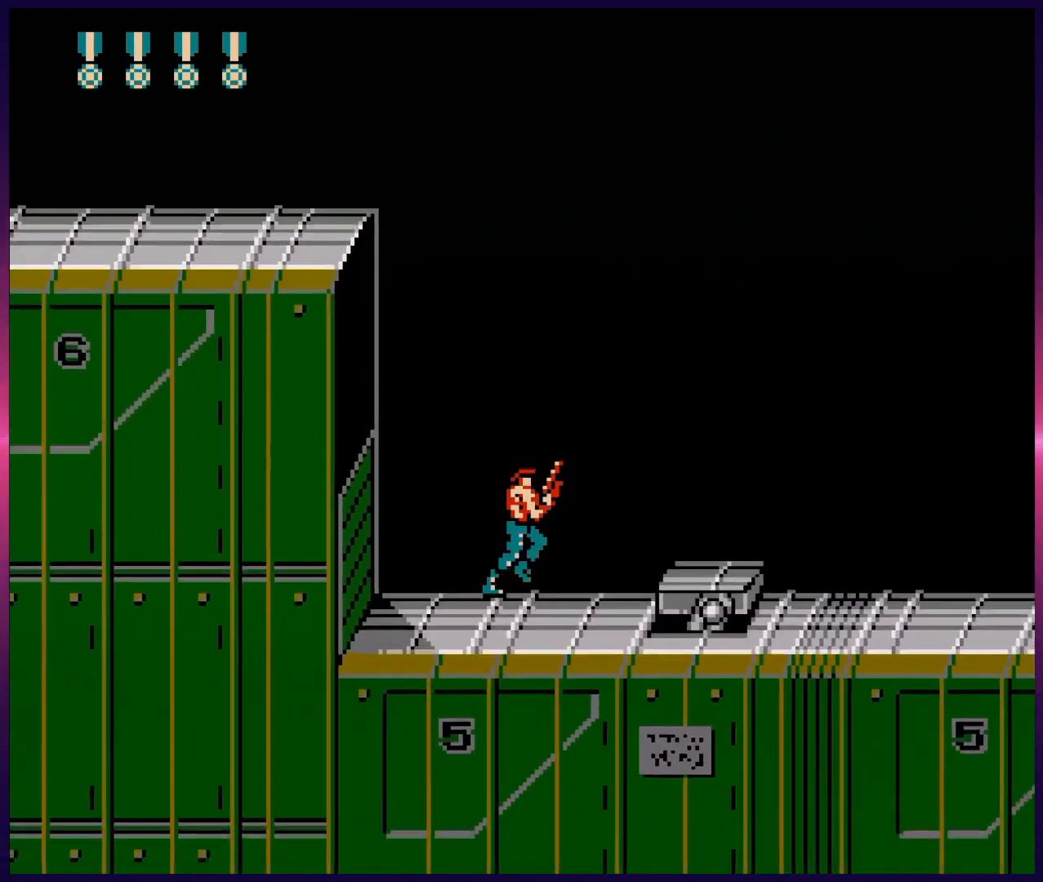
{"buttons": ["DPAD_DOWN"], "events": [[50, "DPAD_RIGHT", "down"], [83, "B", "down"], [133, "B", "up"], [133, "DPAD_RIGHT", "up"], [217, "B", "down"], [217, "DPAD_DOWN", "down"], [283, "B", "up"], [333, "B", "down"], [383, "B", "up"], [433, "B", "down"], [500, "B", "up"]]}
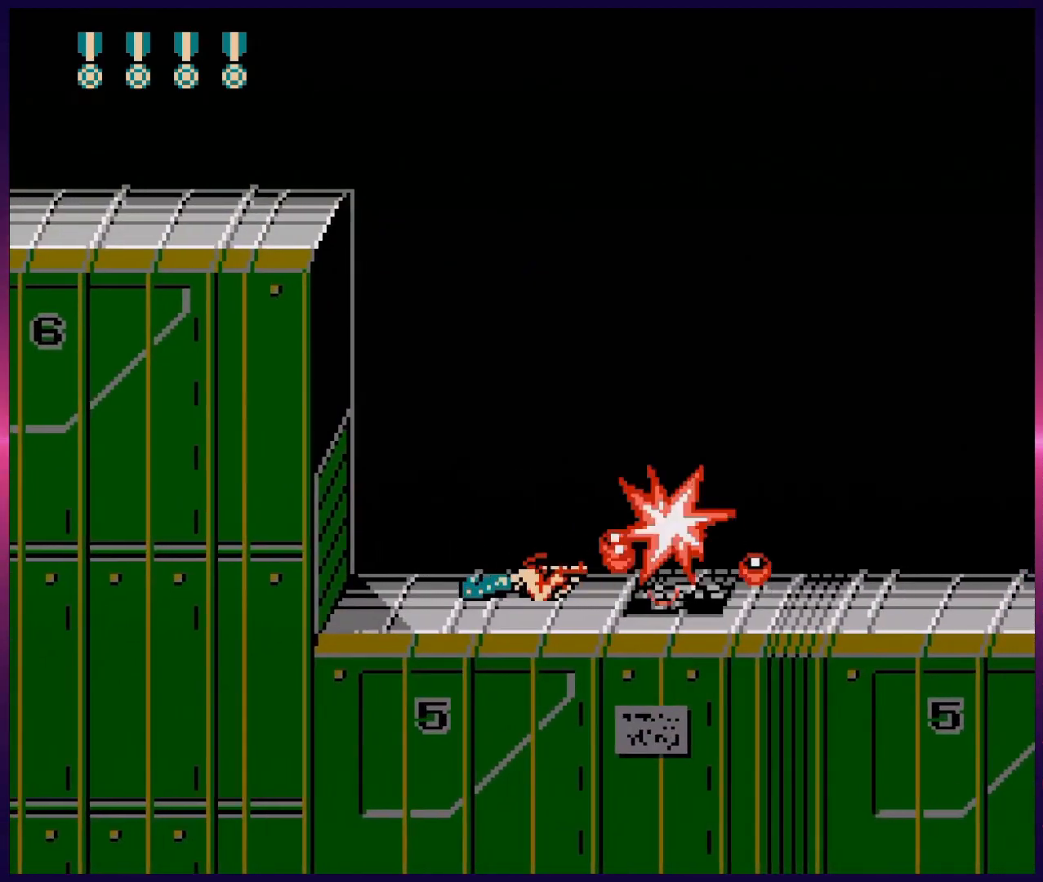
{"buttons": ["B", "DPAD_RIGHT"], "events": [[50, "B", "down"], [150, "B", "up"], [150, "DPAD_RIGHT", "down"], [167, "DPAD_DOWN", "up"], [283, "B", "down"], [367, "B", "up"], [500, "B", "down"]]}
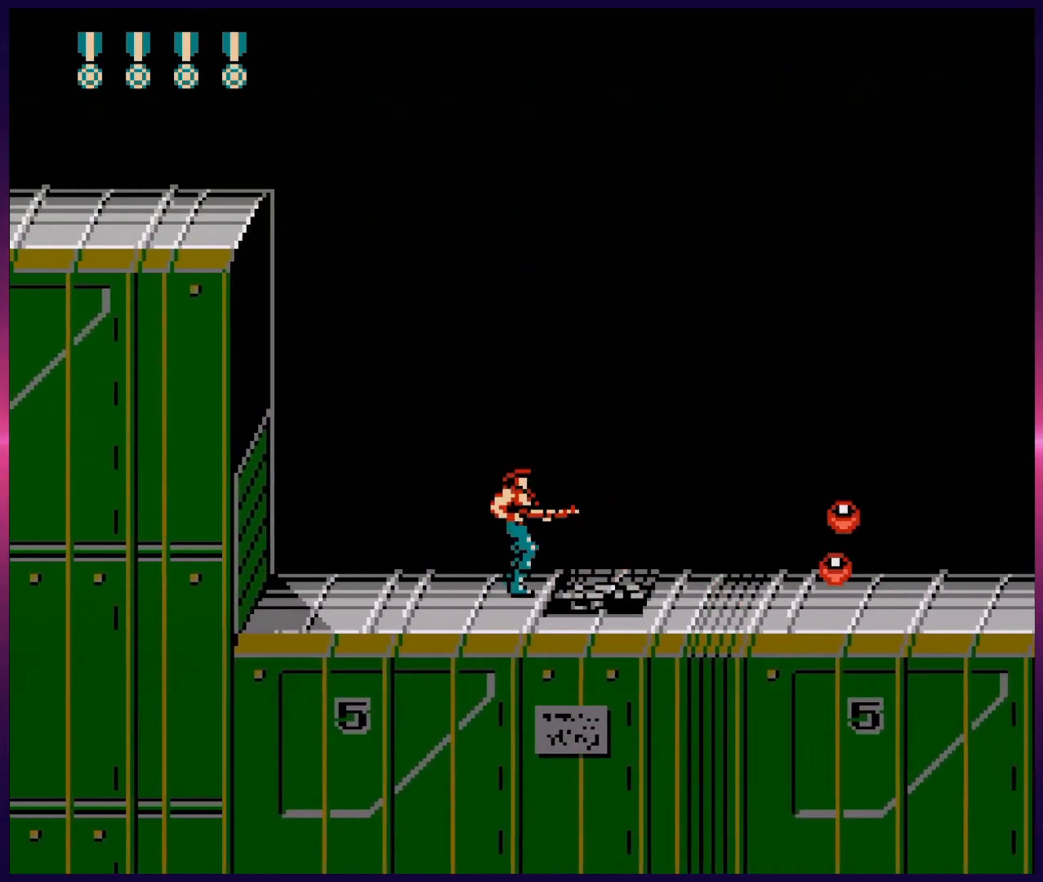
{"buttons": ["DPAD_RIGHT"], "events": [[67, "B", "up"], [117, "B", "down"], [200, "B", "up"], [300, "B", "down"], [350, "B", "up"]]}
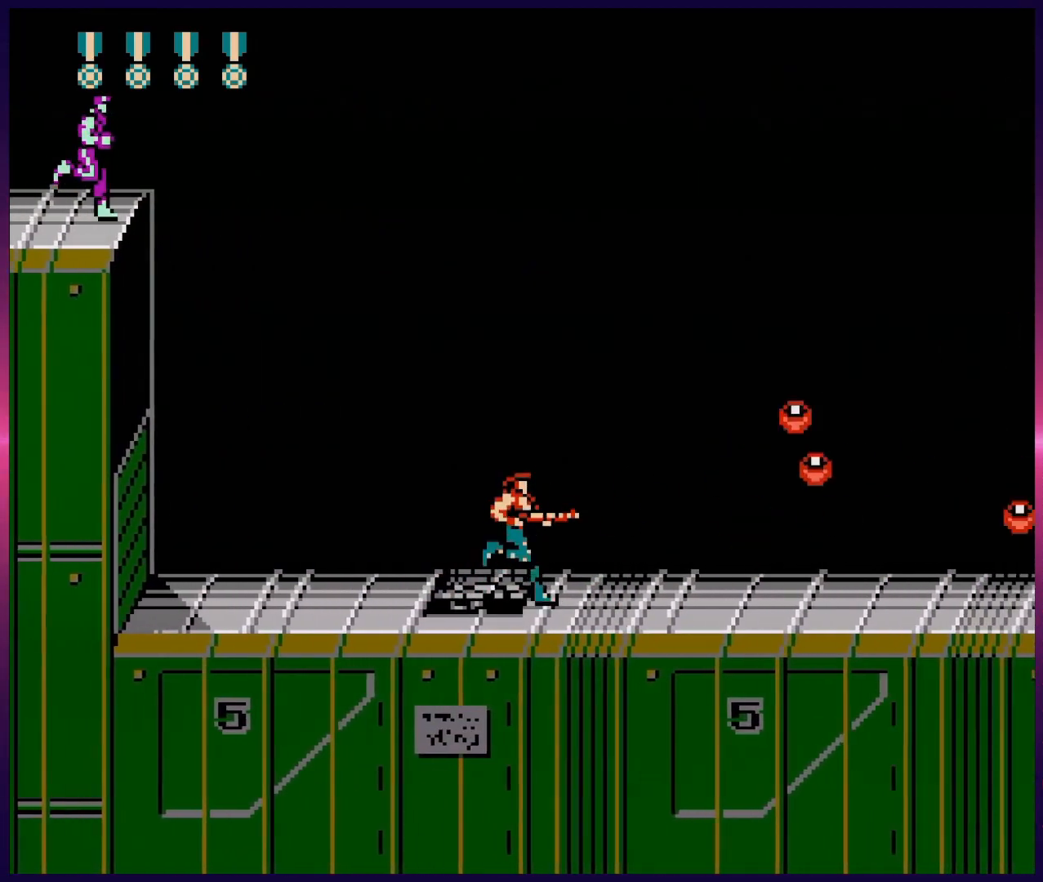
{"buttons": ["DPAD_RIGHT"], "events": [[67, "B", "down"], [133, "B", "up"], [283, "B", "down"], [317, "B", "up"], [417, "B", "down"], [483, "B", "up"]]}
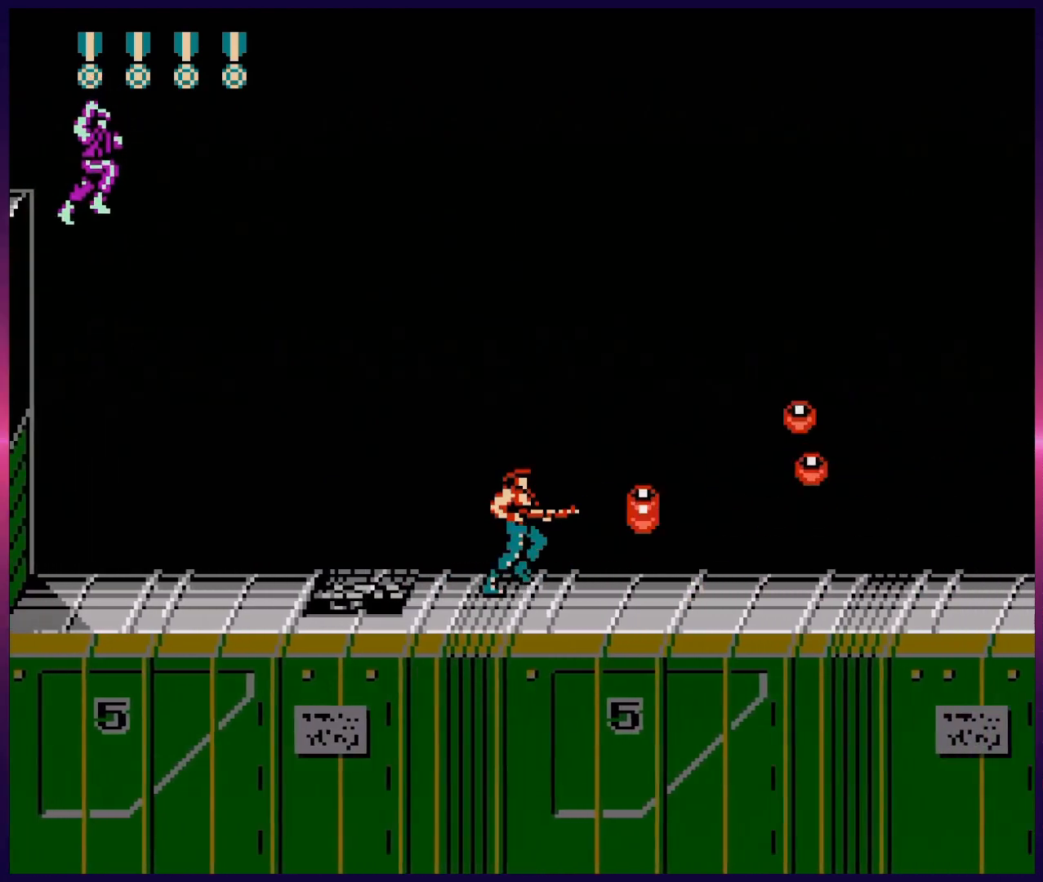
{"buttons": [], "events": [[83, "B", "down"], [150, "B", "up"], [267, "B", "down"], [317, "B", "up"], [467, "DPAD_DOWN", "down"], [483, "DPAD_DOWN", "up"], [483, "DPAD_RIGHT", "up"]]}
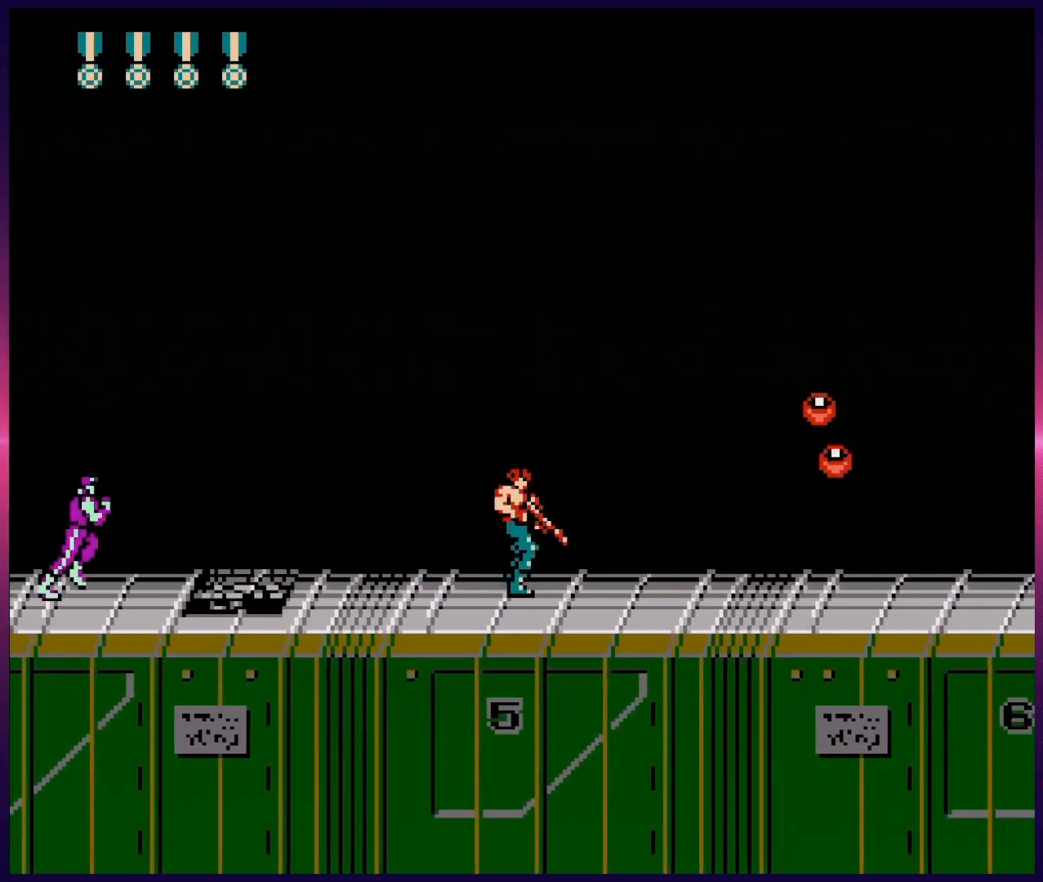
{"buttons": ["DPAD_RIGHT"], "events": [[17, "DPAD_LEFT", "down"], [67, "B", "down"], [67, "DPAD_LEFT", "up"], [150, "B", "up"], [183, "DPAD_RIGHT", "down"]]}
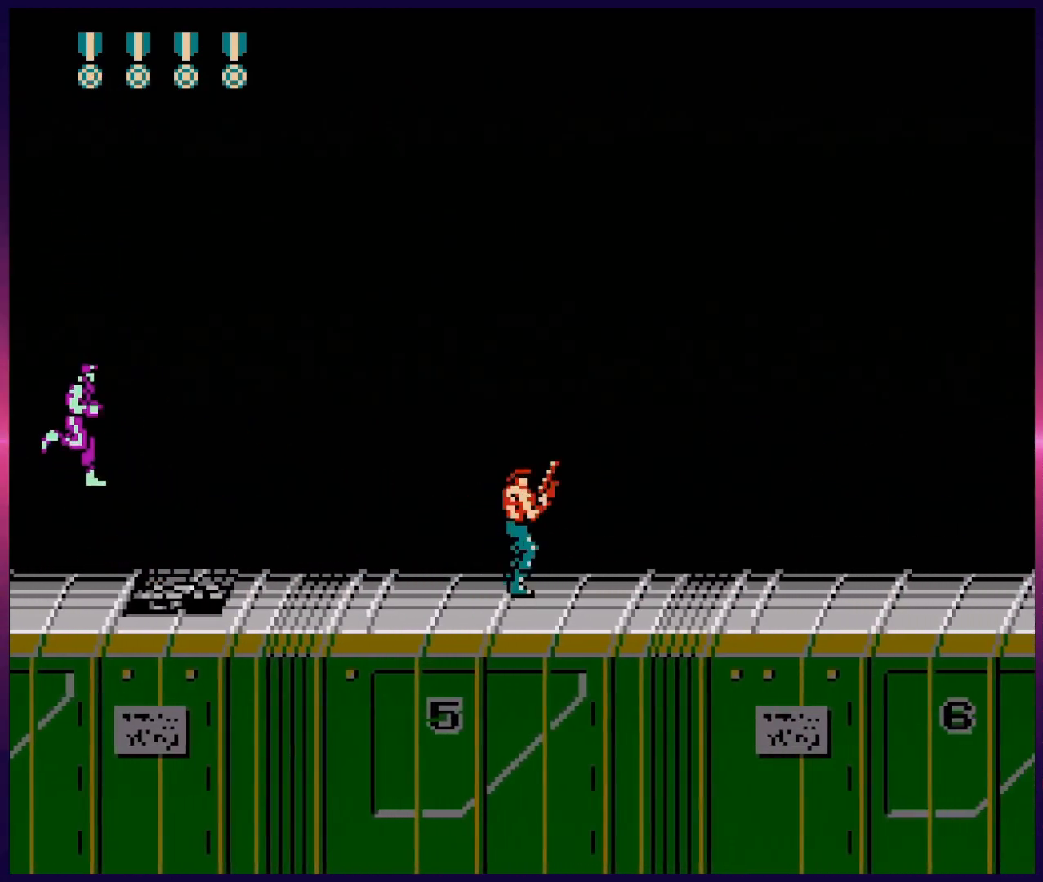
{"buttons": ["DPAD_RIGHT"], "events": [[33, "B", "down"], [133, "B", "up"], [350, "B", "down"], [417, "B", "up"]]}
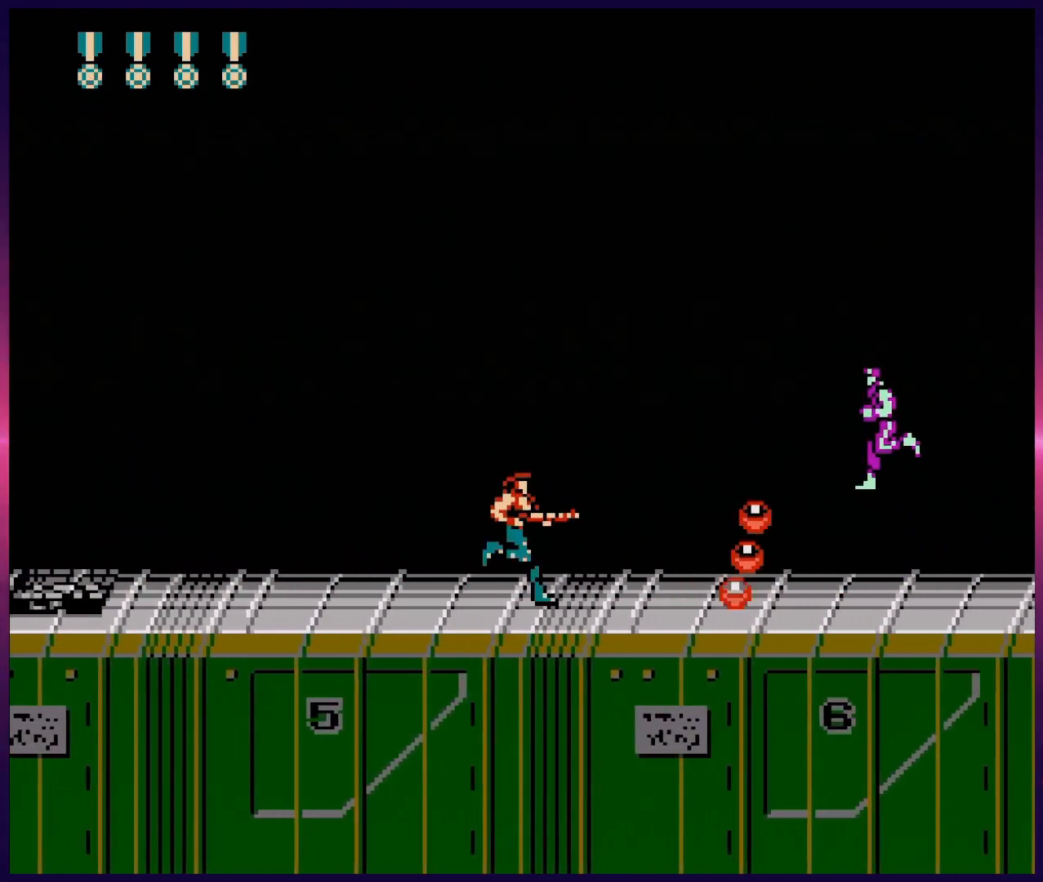
{"buttons": ["B", "DPAD_RIGHT"], "events": [[150, "B", "down"], [267, "B", "up"], [417, "B", "down"]]}
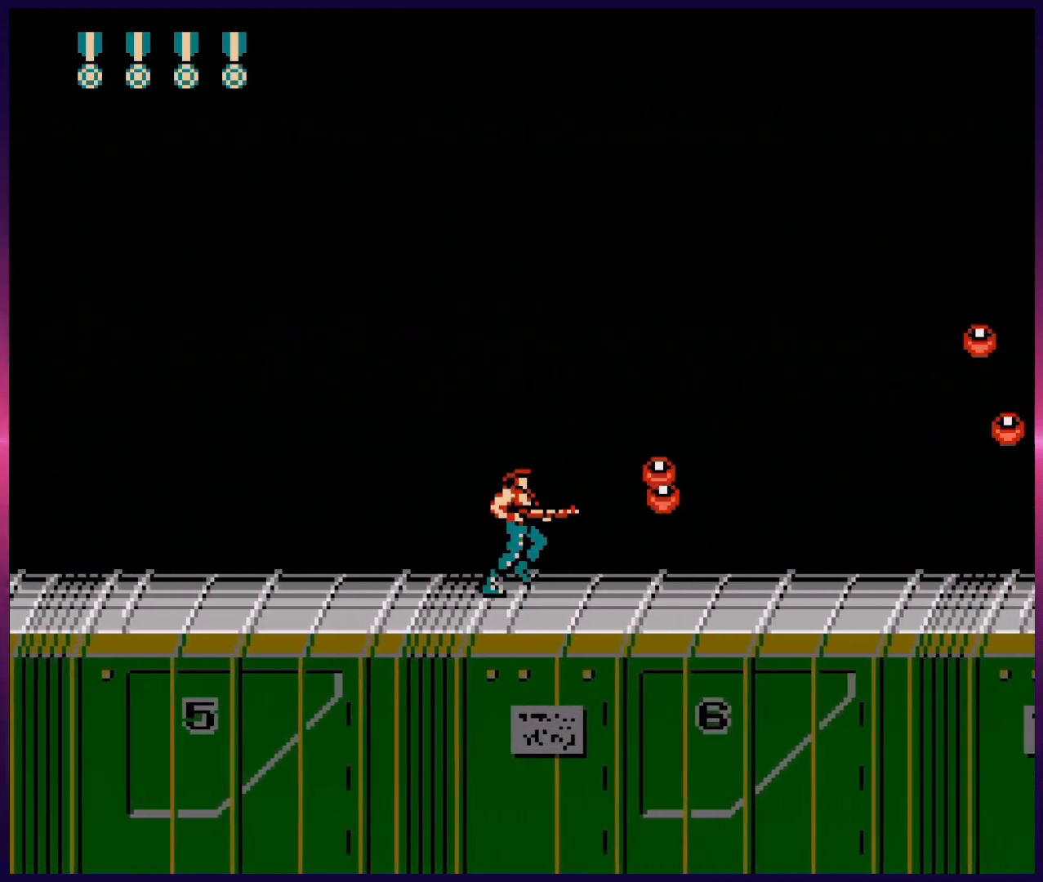
{"buttons": ["DPAD_RIGHT"], "events": [[33, "B", "up"], [183, "B", "down"], [300, "B", "up"]]}
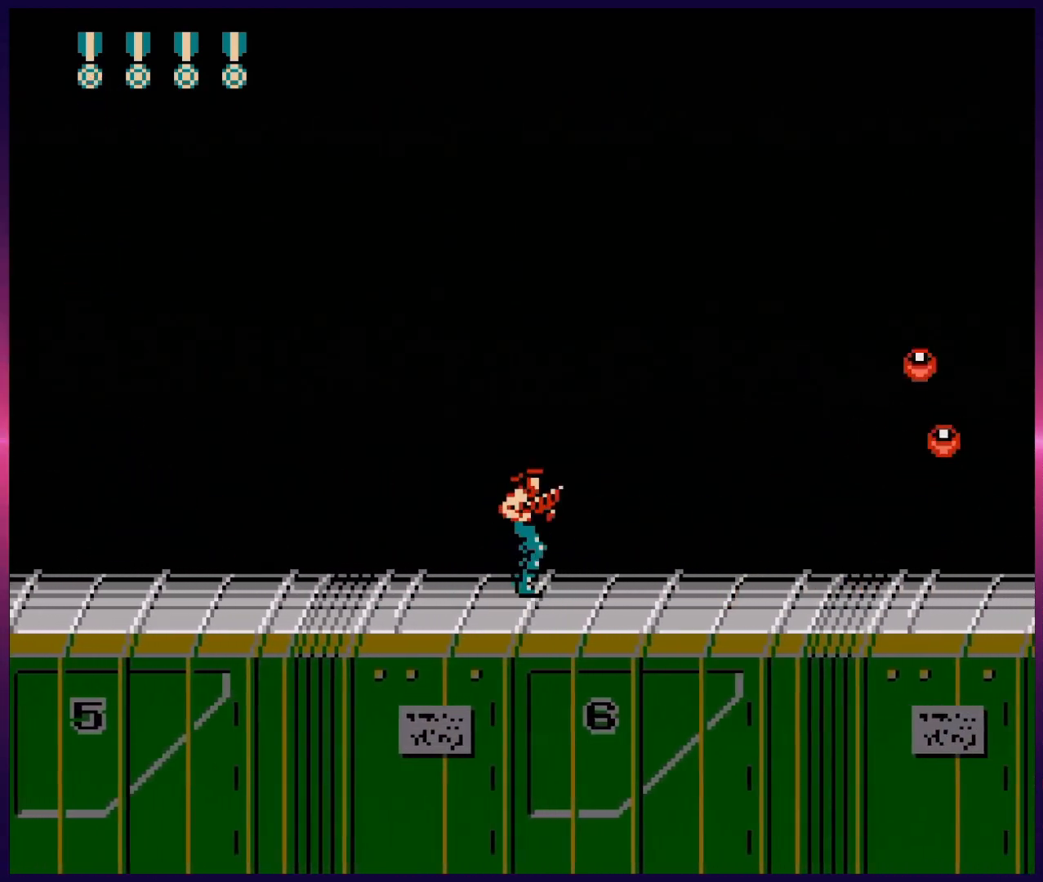
{"buttons": [], "events": [[117, "A", "down"], [217, "A", "up"], [217, "DPAD_RIGHT", "up"], [317, "DPAD_RIGHT", "down"], [367, "DPAD_RIGHT", "up"]]}
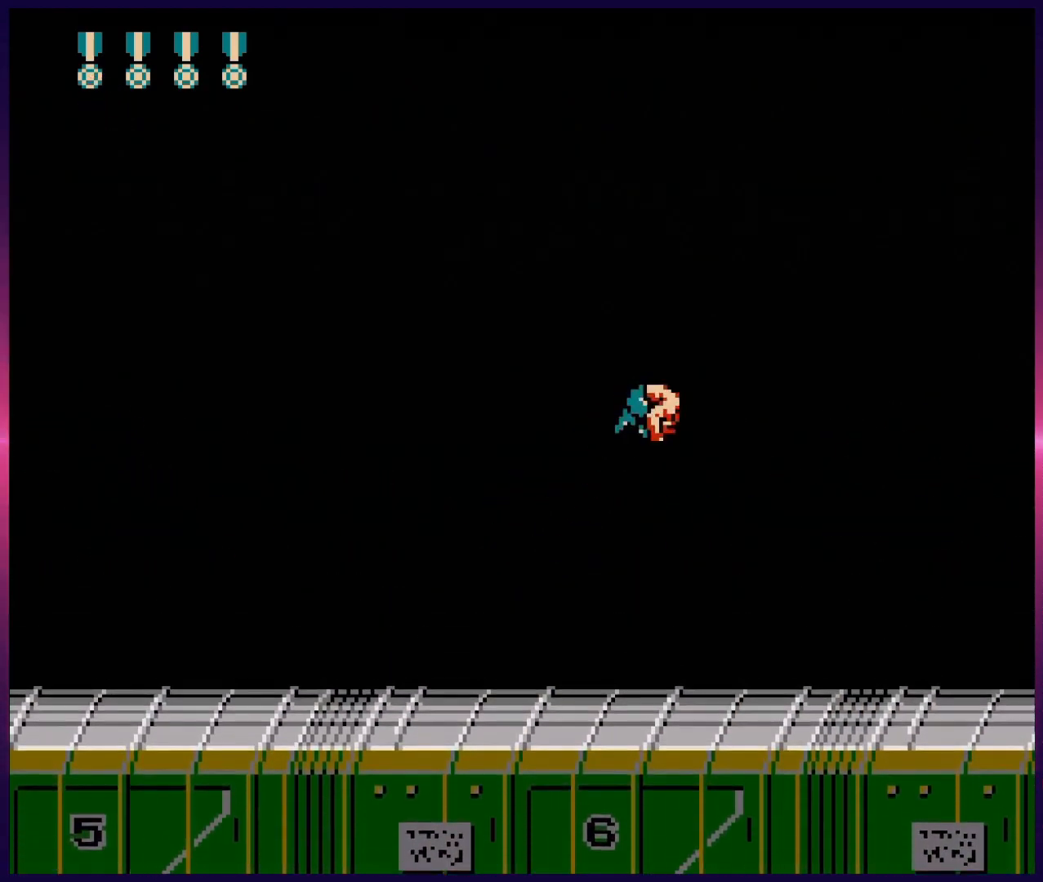
{"buttons": ["DPAD_LEFT"], "events": [[317, "DPAD_LEFT", "down"]]}
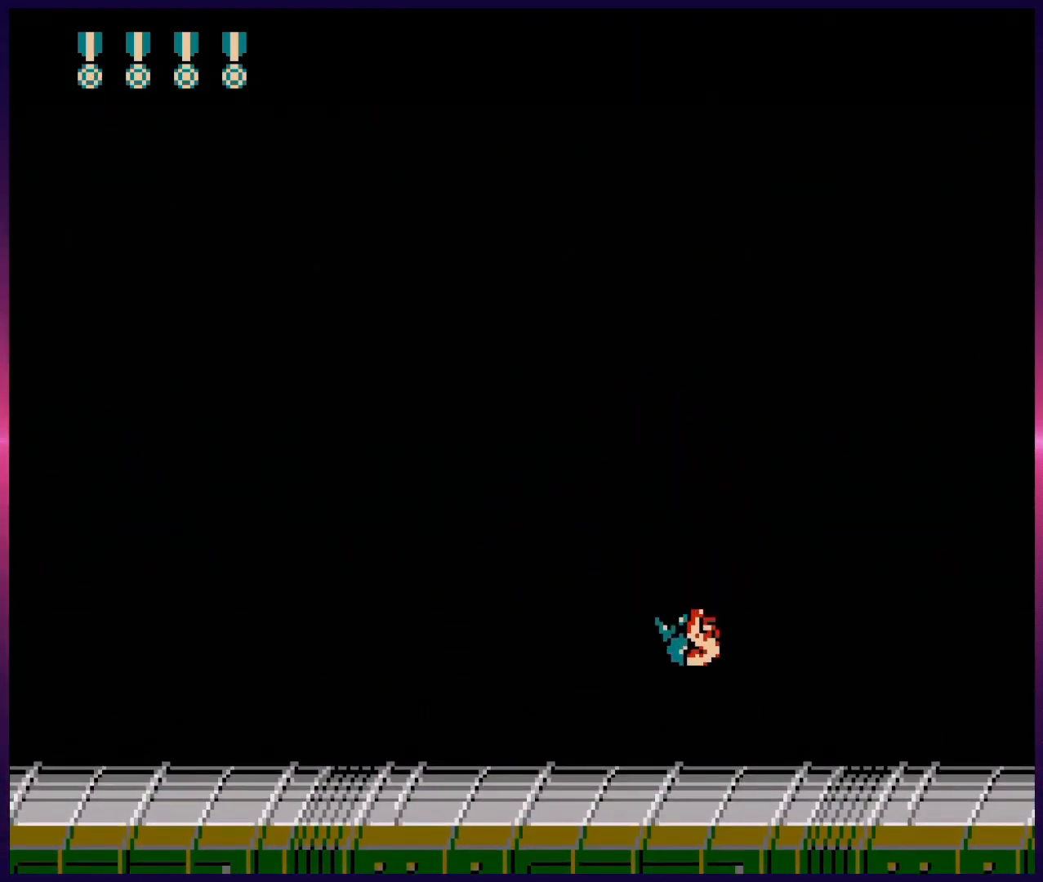
{"buttons": ["B", "DPAD_UP"], "events": [[367, "DPAD_LEFT", "up"], [367, "DPAD_UP", "down"], [450, "B", "down"]]}
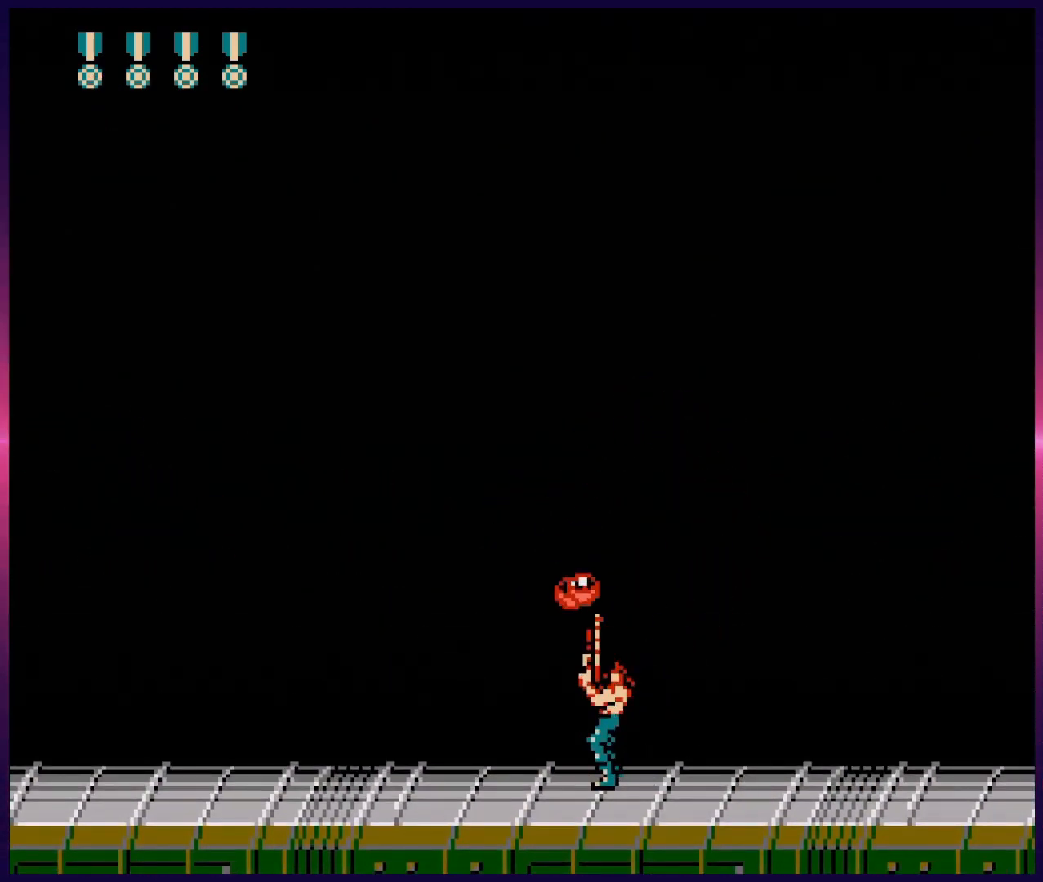
{"buttons": ["DPAD_UP"], "events": [[17, "B", "up"], [83, "B", "down"], [133, "B", "up"], [333, "B", "down"], [417, "B", "up"]]}
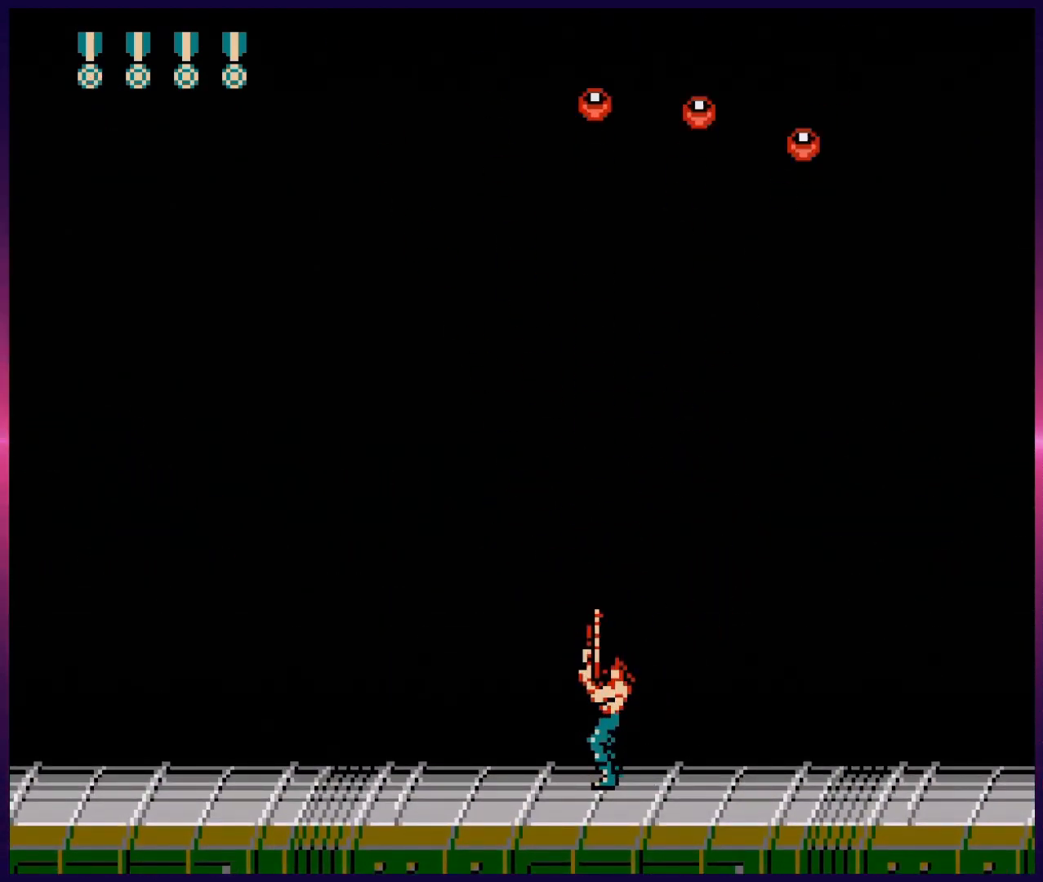
{"buttons": ["DPAD_RIGHT"], "events": [[200, "DPAD_LEFT", "down"], [250, "DPAD_UP", "up"], [417, "DPAD_LEFT", "up"], [500, "DPAD_RIGHT", "down"]]}
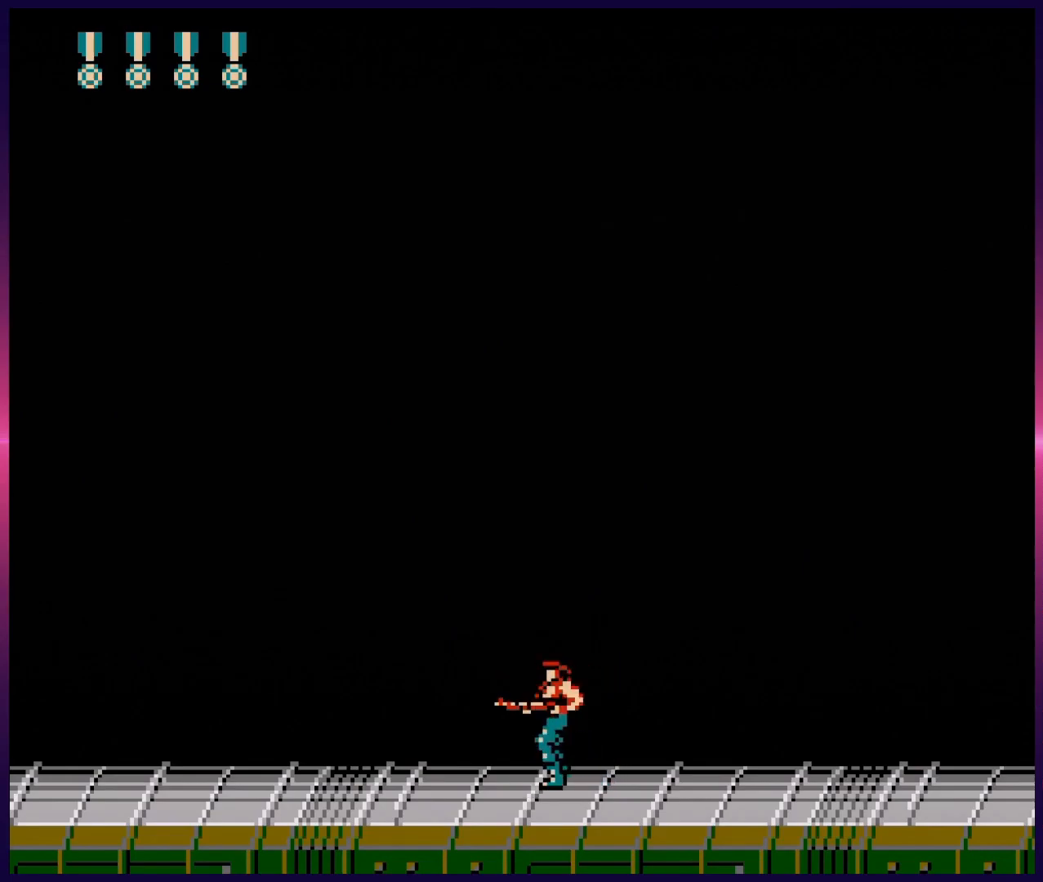
{"buttons": [], "events": [[150, "DPAD_RIGHT", "up"]]}
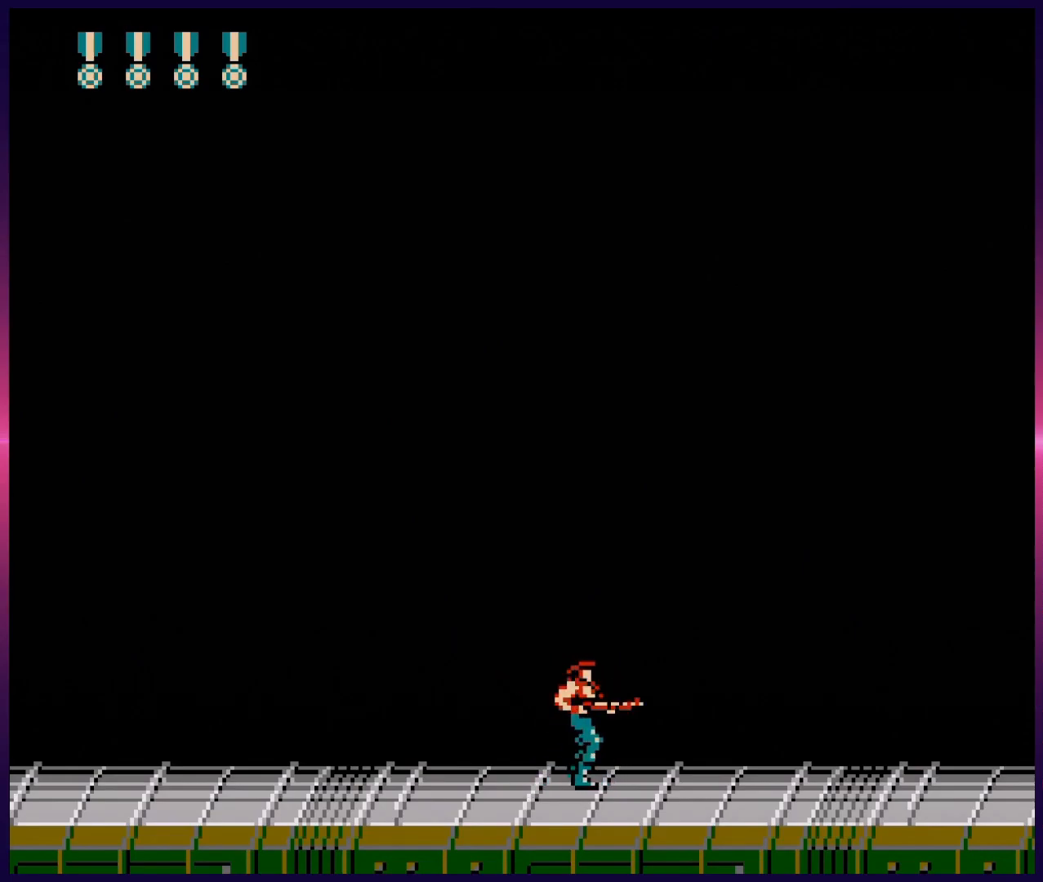
{"buttons": [], "events": []}
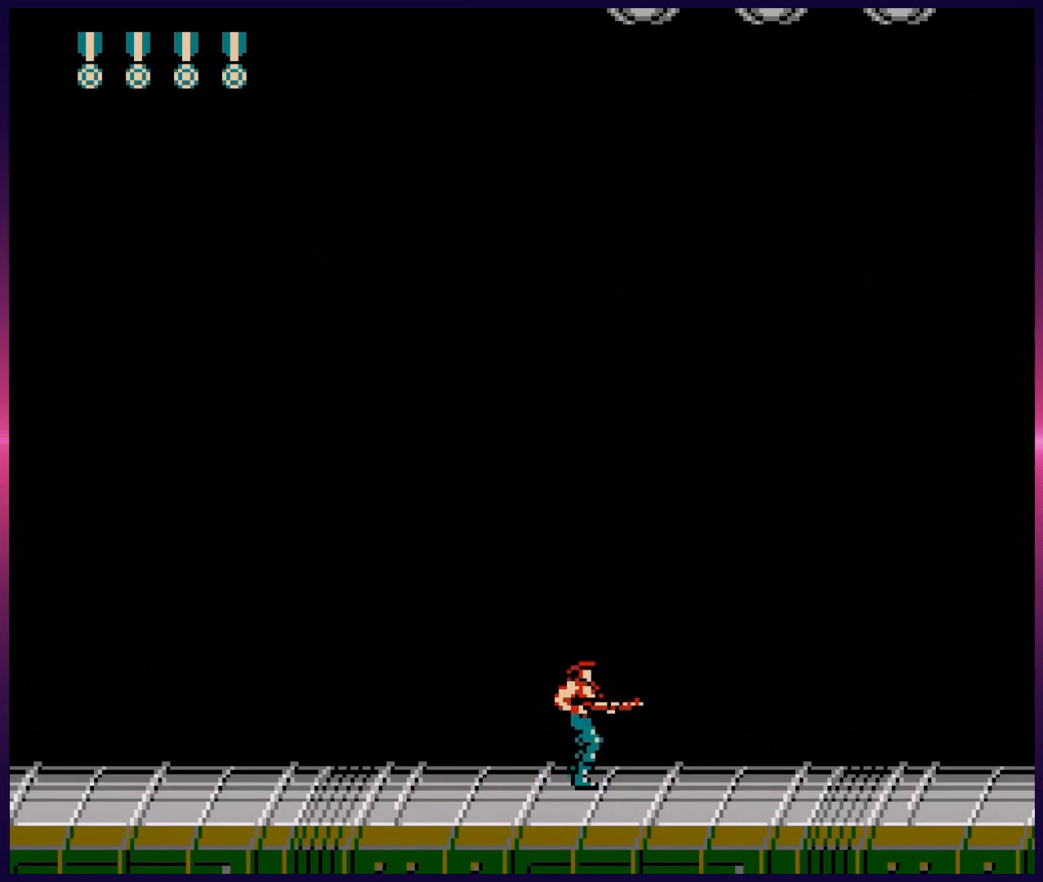
{"buttons": ["DPAD_UP"], "events": [[133, "DPAD_UP", "down"], [233, "B", "down"], [317, "B", "up"], [400, "B", "down"], [467, "B", "up"]]}
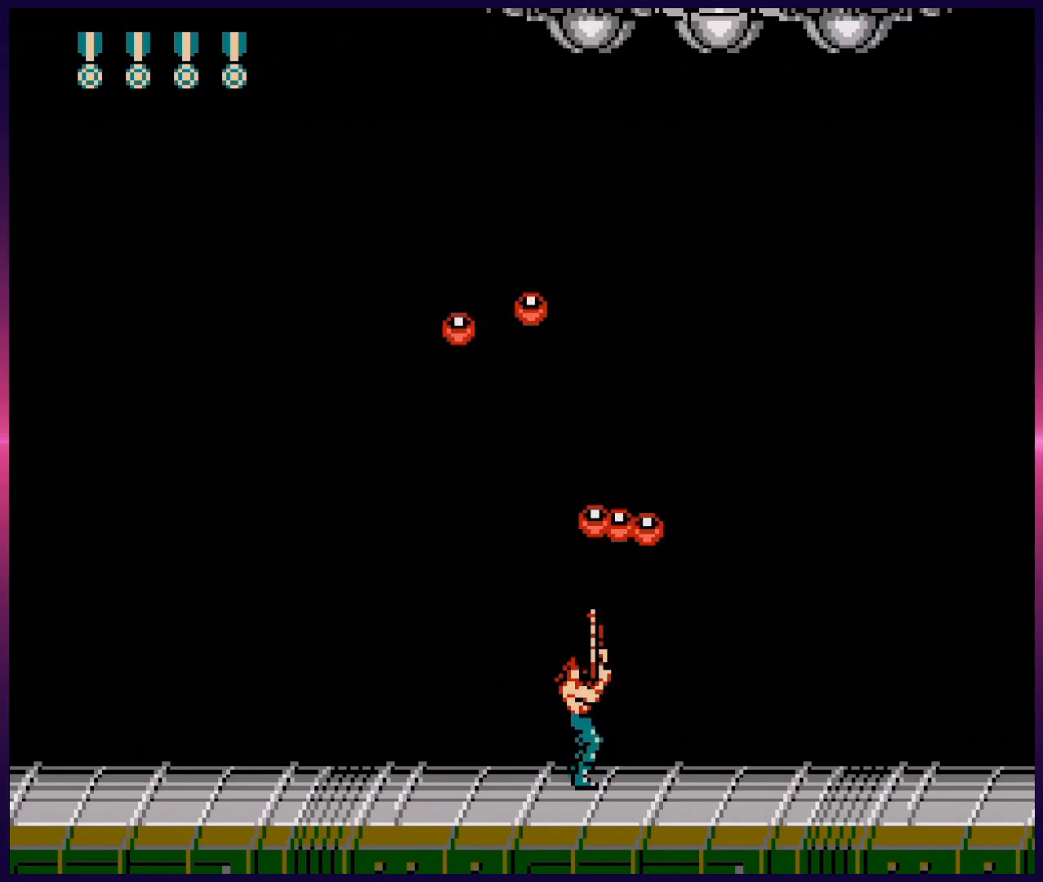
{"buttons": ["DPAD_UP"], "events": [[217, "A", "down"], [283, "B", "down"], [317, "A", "up"], [350, "B", "up"], [417, "B", "down"], [500, "B", "up"]]}
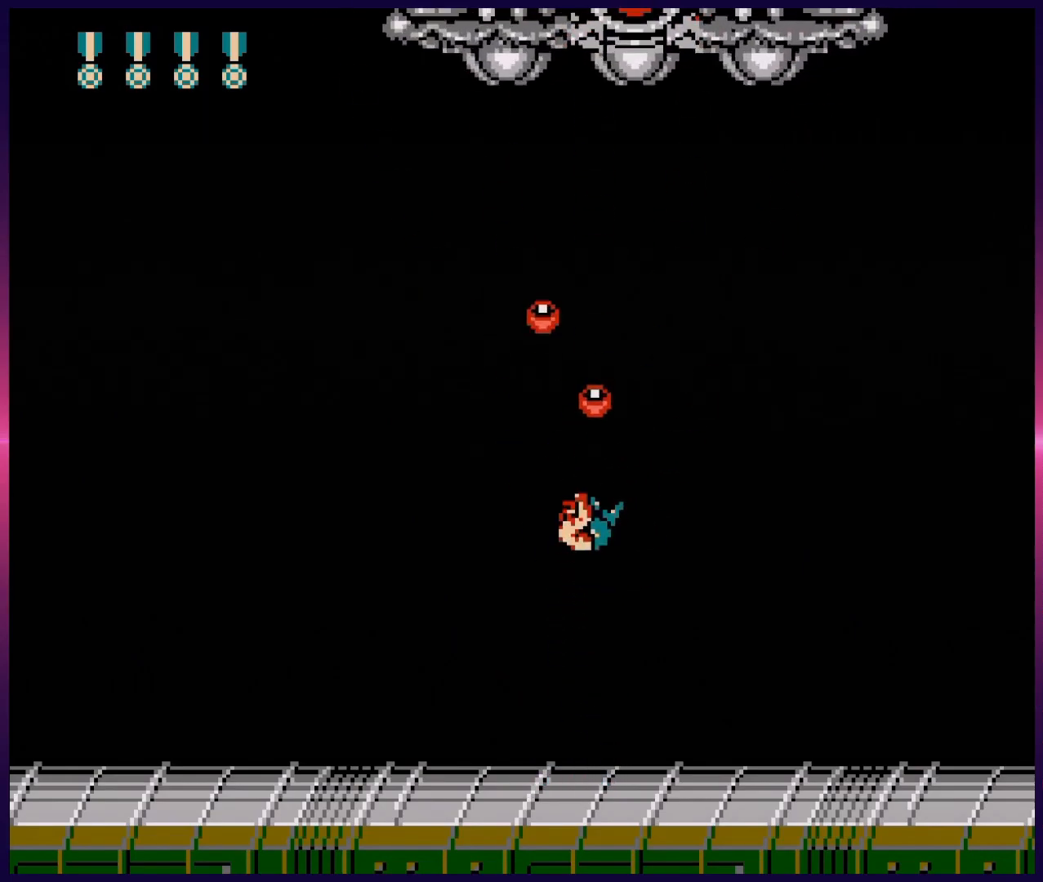
{"buttons": ["B", "DPAD_UP"], "events": [[50, "B", "down"], [117, "B", "up"], [183, "DPAD_LEFT", "down"], [200, "B", "down"], [267, "B", "up"], [267, "DPAD_LEFT", "up"], [333, "B", "down"], [417, "B", "up"], [467, "B", "down"]]}
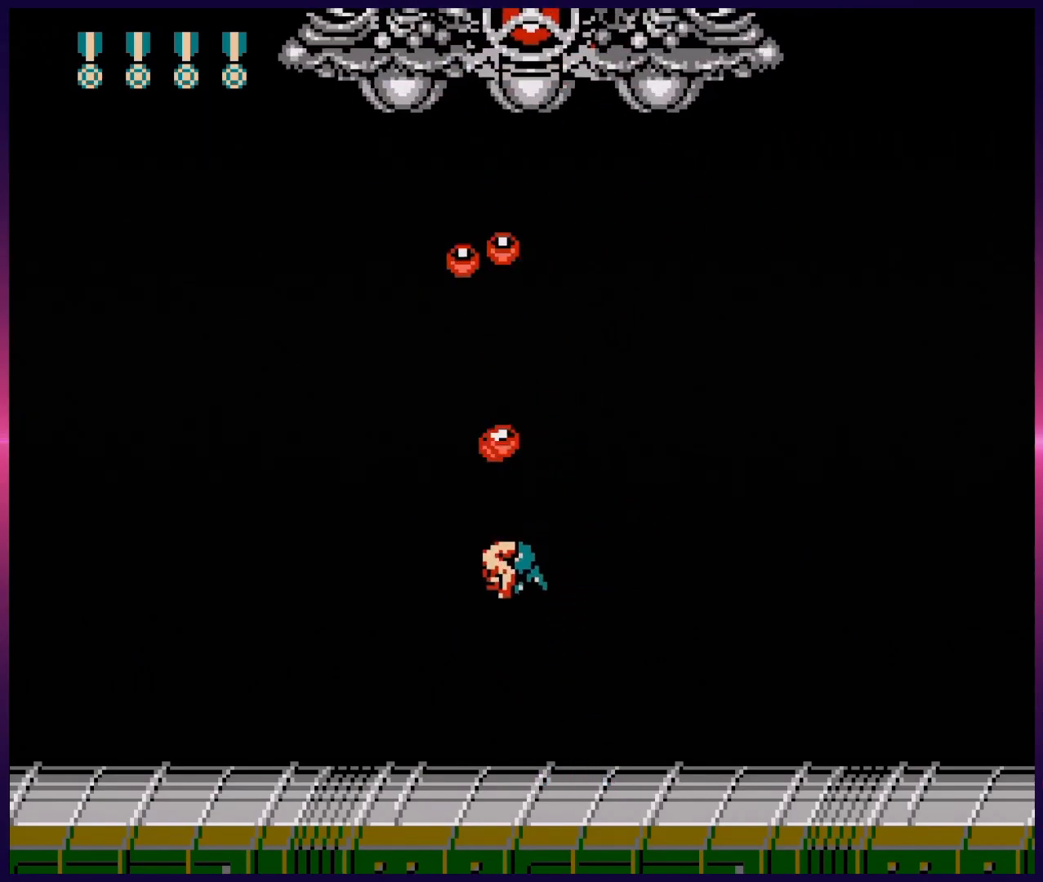
{"buttons": ["B", "DPAD_UP"], "events": [[33, "B", "up"], [83, "B", "down"], [133, "B", "up"], [217, "A", "down"], [217, "B", "down"], [267, "DPAD_LEFT", "down"], [300, "A", "up"], [300, "B", "up"], [333, "DPAD_LEFT", "up"], [367, "B", "down"], [450, "B", "up"], [500, "B", "down"]]}
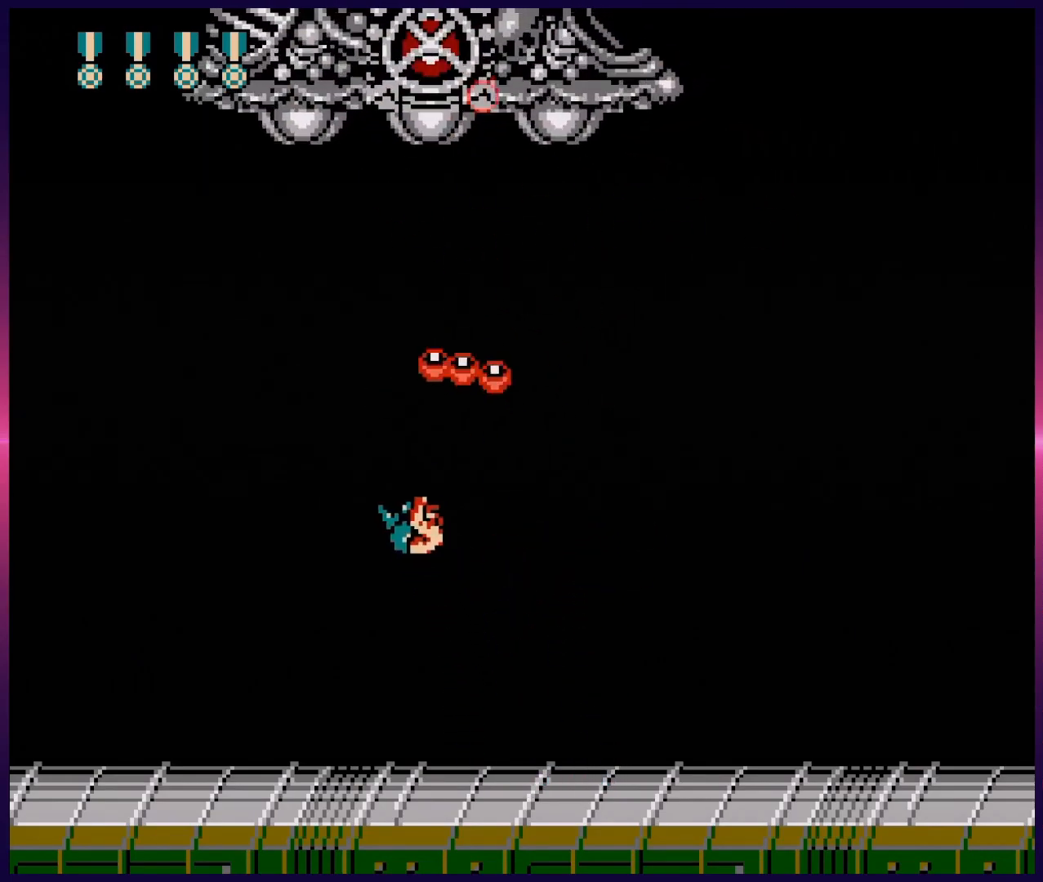
{"buttons": ["DPAD_UP"], "events": [[67, "B", "up"], [117, "B", "down"], [167, "B", "up"], [233, "B", "down"], [283, "B", "up"], [283, "DPAD_RIGHT", "down"], [317, "B", "down"], [367, "B", "up"], [400, "B", "down"], [467, "DPAD_RIGHT", "up"], [500, "B", "up"]]}
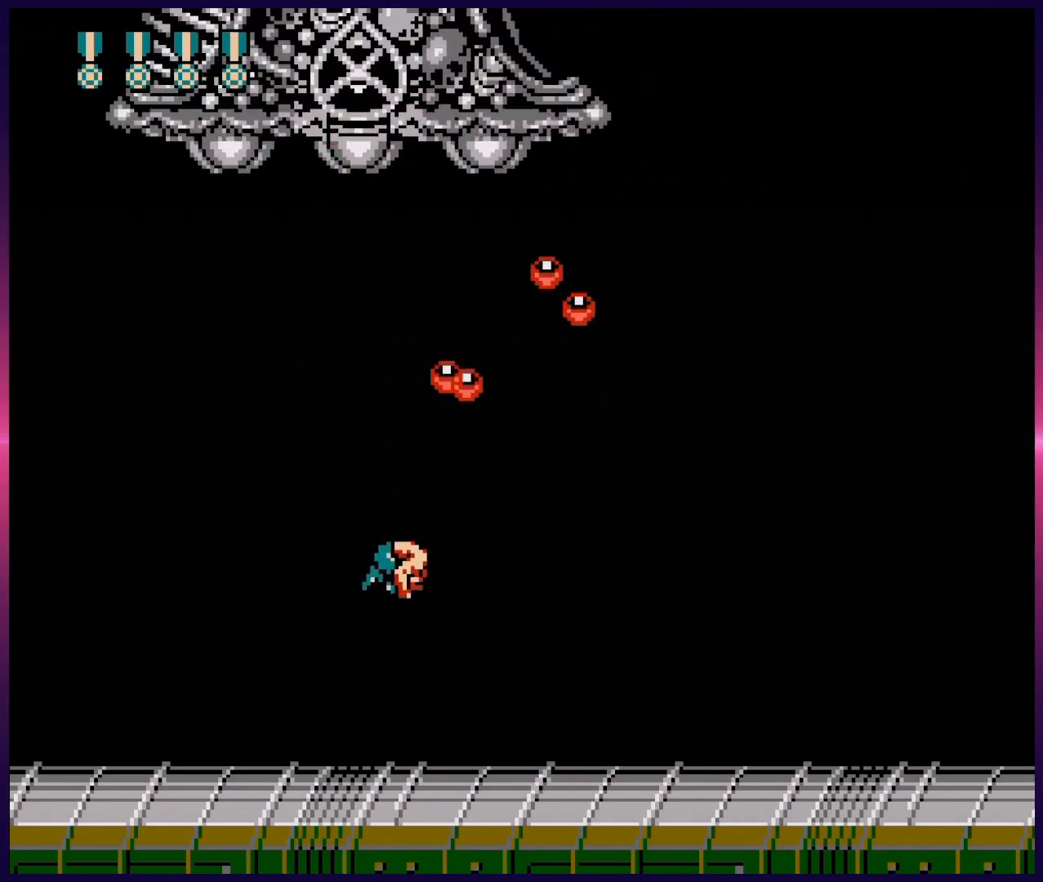
{"buttons": ["B", "DPAD_UP"], "events": [[133, "B", "down"], [200, "B", "up"], [283, "B", "down"], [333, "B", "up"], [400, "A", "down"], [400, "B", "down"], [500, "A", "up"]]}
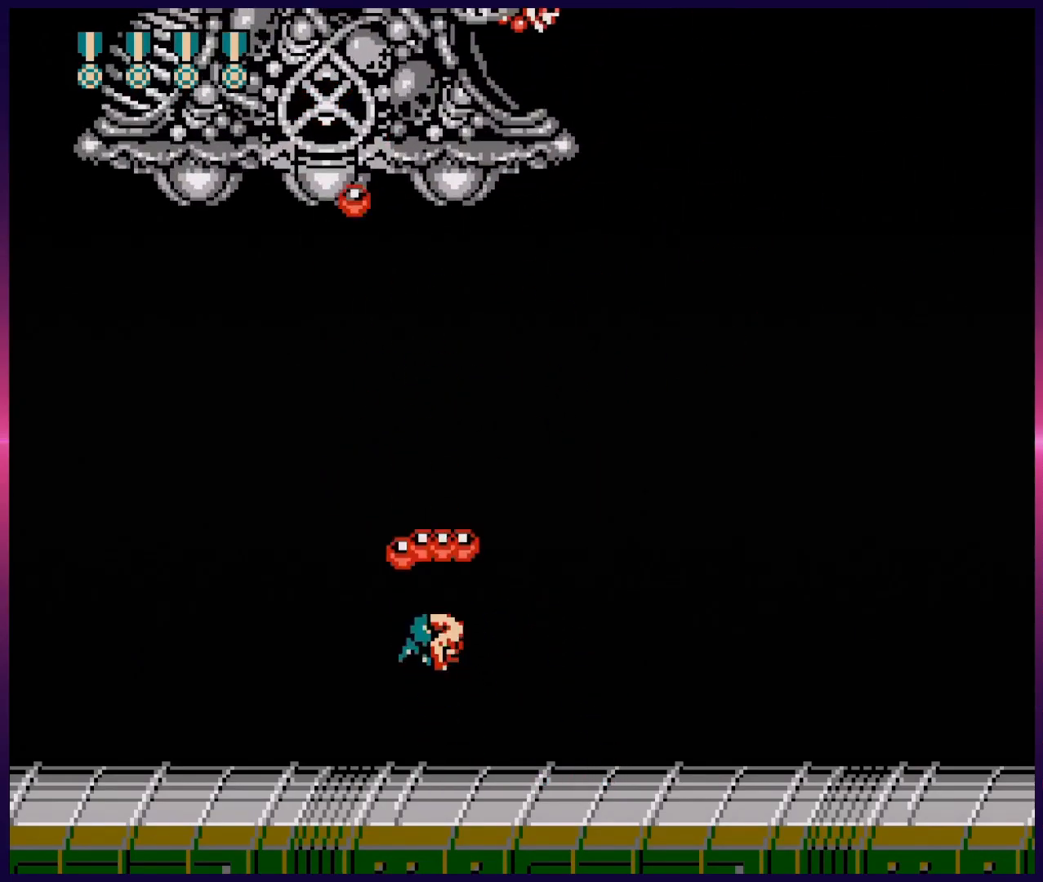
{"buttons": ["DPAD_UP"], "events": [[17, "B", "up"], [83, "B", "down"], [133, "B", "up"], [217, "B", "down"], [250, "B", "up"], [317, "B", "down"], [367, "B", "up"], [400, "B", "down"], [467, "B", "up"]]}
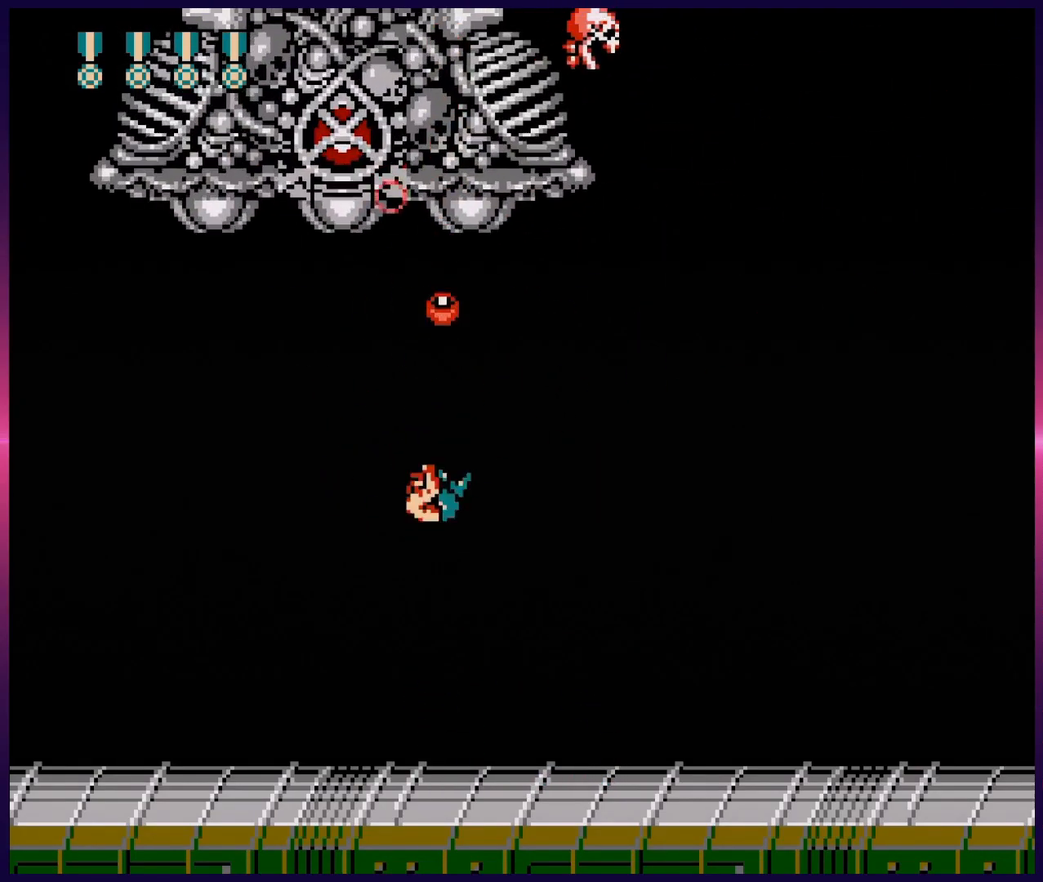
{"buttons": ["B", "DPAD_UP"], "events": [[33, "B", "down"], [83, "B", "up"], [133, "B", "down"], [200, "B", "up"], [283, "DPAD_RIGHT", "down"], [317, "A", "down"], [333, "DPAD_RIGHT", "up"], [350, "B", "down"], [383, "A", "up"], [400, "B", "up"], [400, "DPAD_RIGHT", "down"], [450, "DPAD_RIGHT", "up"], [467, "B", "down"]]}
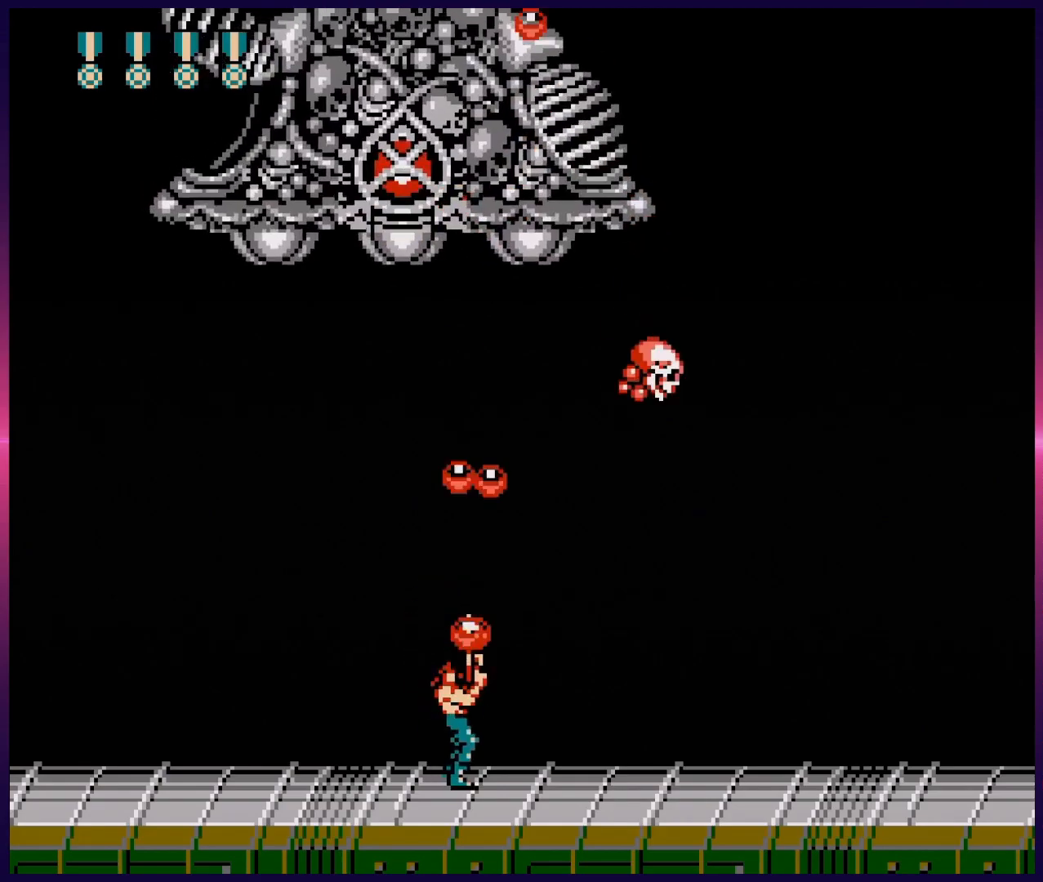
{"buttons": ["DPAD_RIGHT"], "events": [[17, "B", "up"], [17, "DPAD_RIGHT", "down"], [50, "DPAD_RIGHT", "up"], [83, "B", "down"], [117, "DPAD_RIGHT", "down"], [133, "B", "up"], [167, "DPAD_RIGHT", "up"], [200, "B", "down"], [267, "B", "up"], [300, "DPAD_LEFT", "down"], [300, "DPAD_UP", "up"], [350, "B", "down"], [367, "B", "up"], [400, "DPAD_LEFT", "up"], [467, "DPAD_RIGHT", "down"]]}
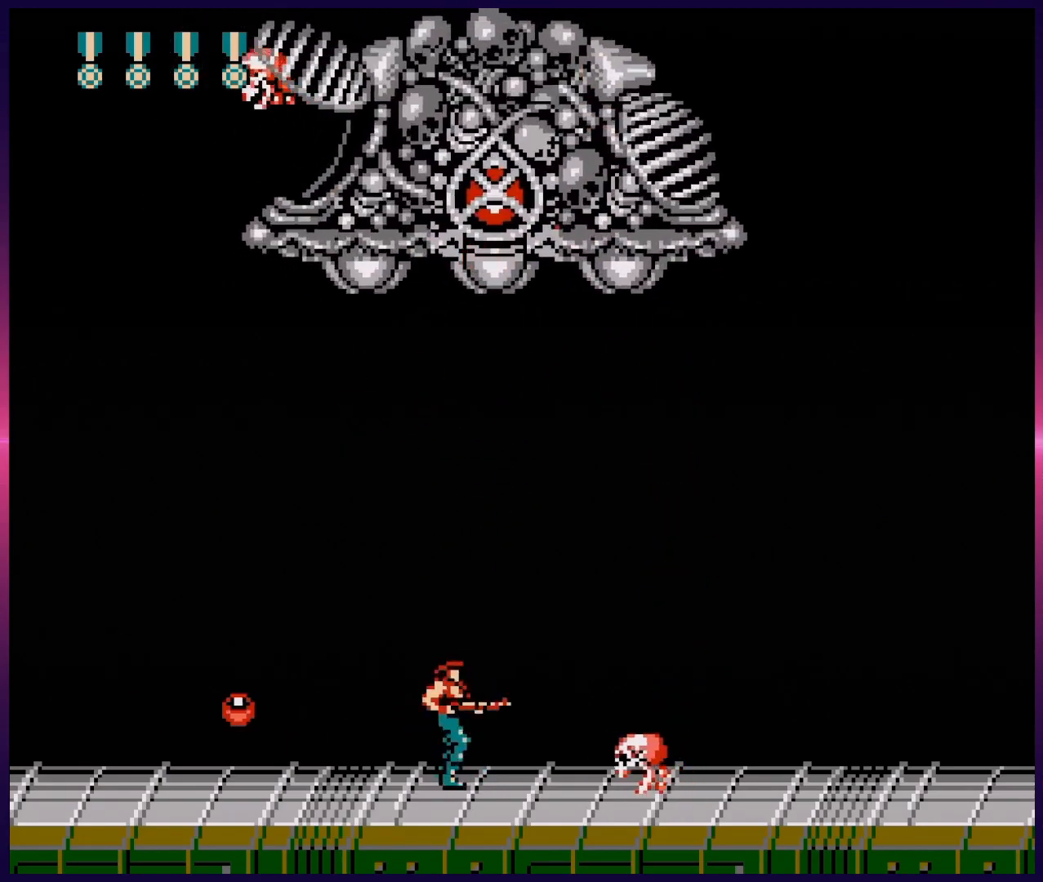
{"buttons": ["DPAD_UP"], "events": [[33, "A", "down"], [33, "DPAD_UP", "down"], [83, "B", "down"], [150, "A", "up"], [150, "B", "up"], [200, "B", "down"], [200, "DPAD_RIGHT", "up"], [283, "B", "up"], [333, "B", "down"], [400, "B", "up"], [433, "B", "down"], [500, "B", "up"]]}